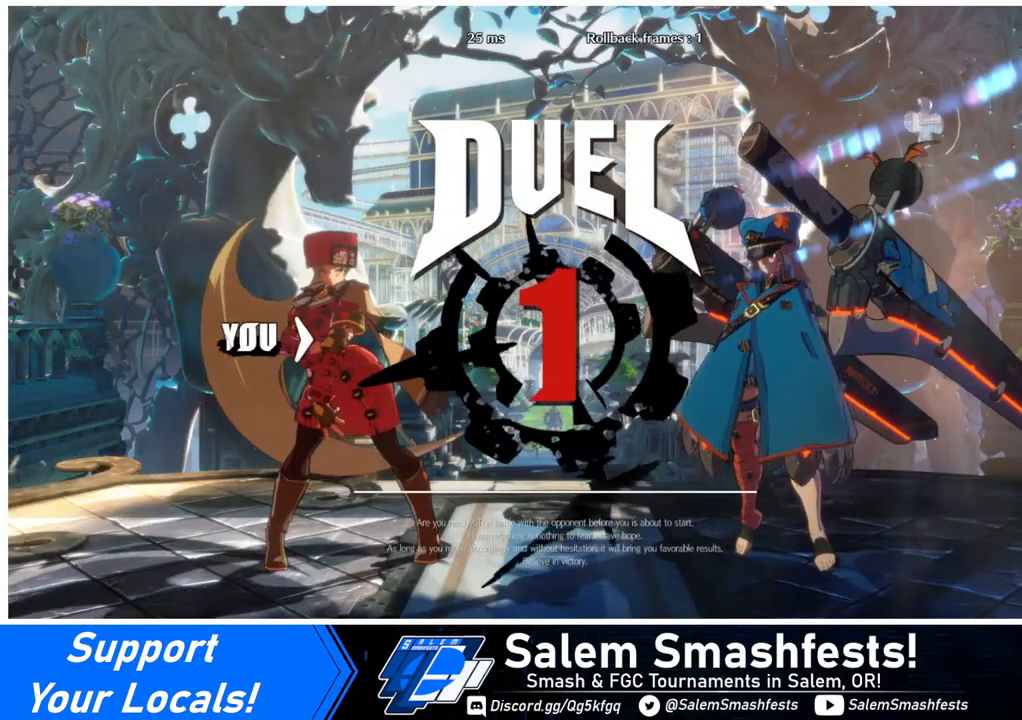
Gameplay with a controller (arcade stick); each line is a JSON object with the inputs held at the frame after it. "events" lists button and stick changes between this image and that frame as [ms after this image, input, new state], when the widget could be followed in between. Not read: L3 R3.
{"buttons": ["DPAD_DOWN"], "events": [[320, "DPAD_DOWN", "down"], [320, "DPAD_LEFT", "down"], [400, "DPAD_LEFT", "up"]]}
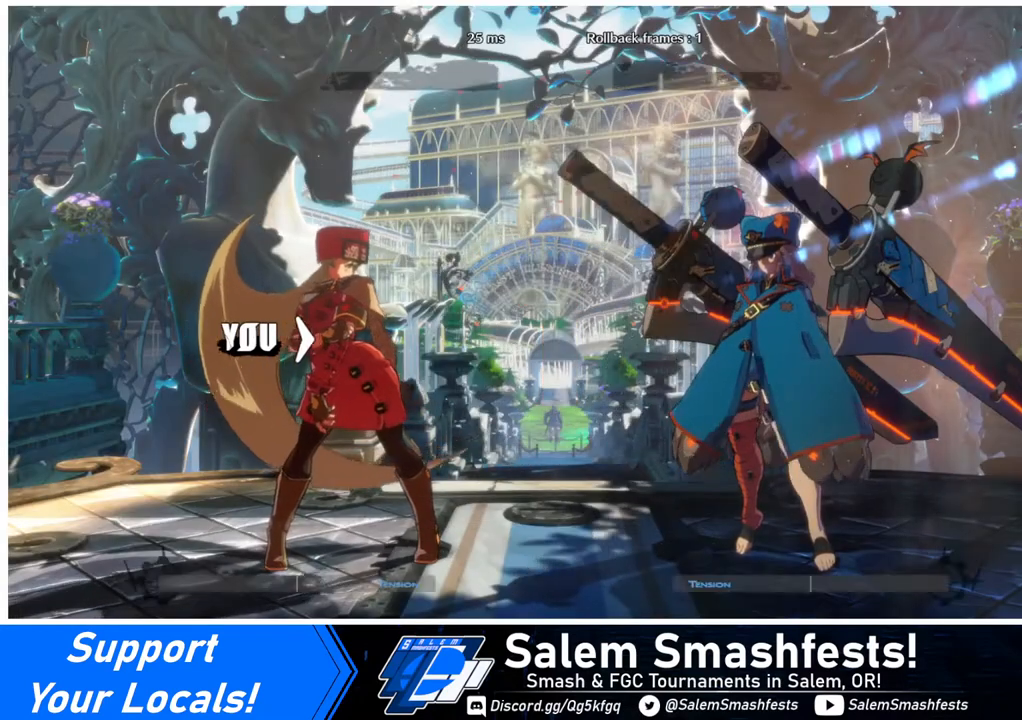
{"buttons": [], "events": [[80, "DPAD_DOWN", "up"], [80, "DPAD_RIGHT", "down"], [160, "DPAD_RIGHT", "up"], [240, "DPAD_LEFT", "down"], [360, "DPAD_LEFT", "up"]]}
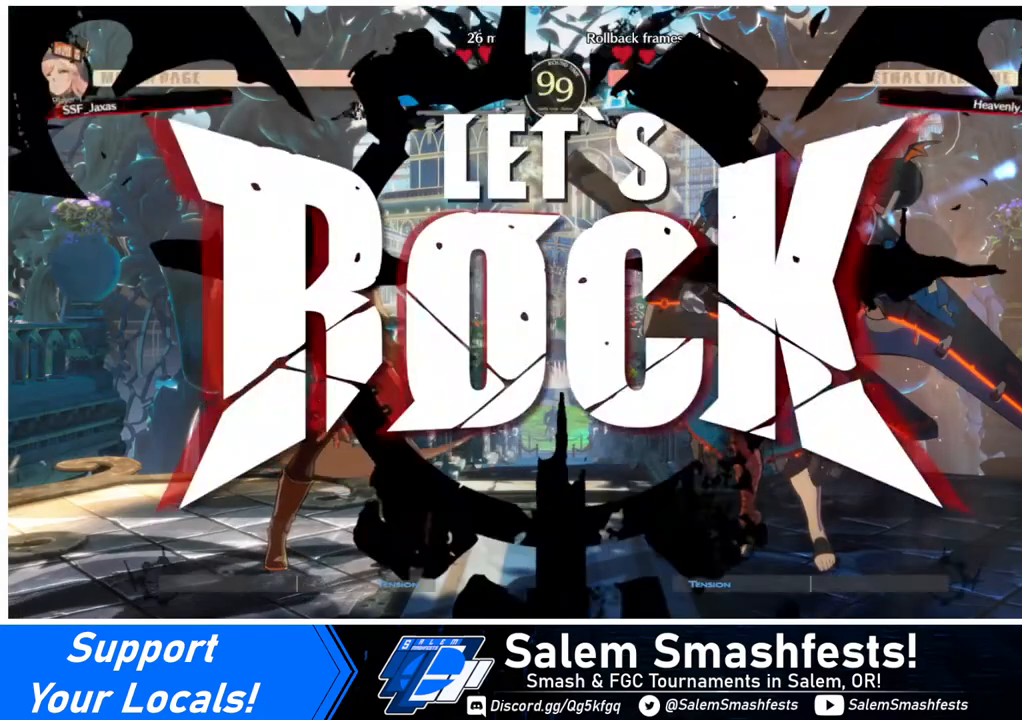
{"buttons": ["DPAD_UP"], "events": [[440, "DPAD_UP", "down"]]}
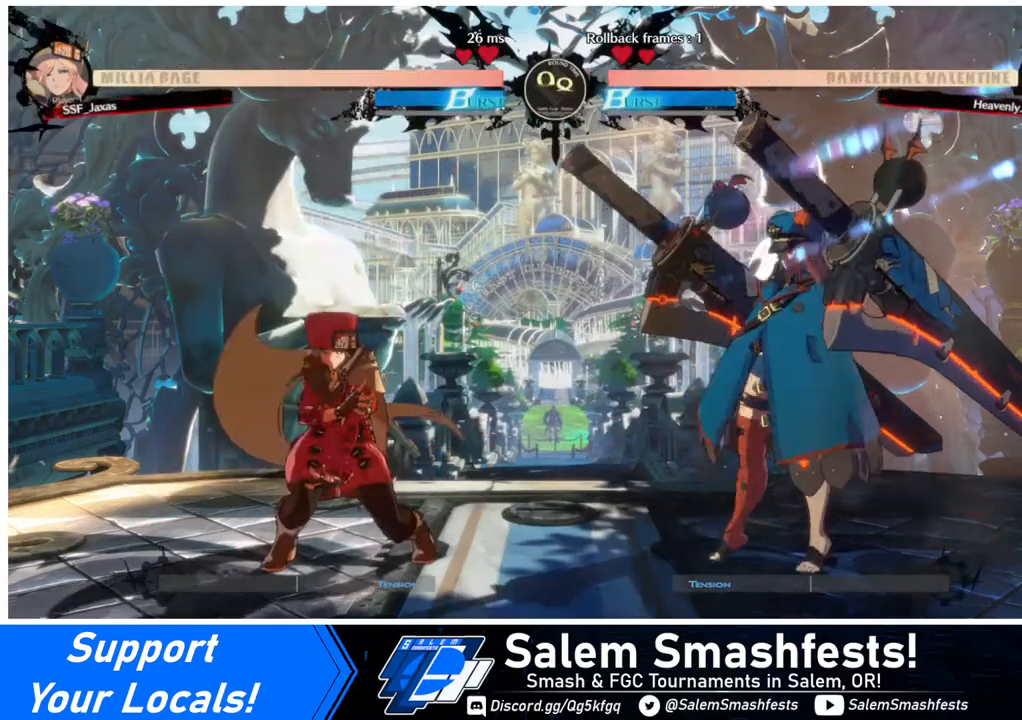
{"buttons": ["L1", "DPAD_LEFT"], "events": [[80, "DPAD_LEFT", "down"], [80, "DPAD_UP", "up"], [480, "L1", "down"]]}
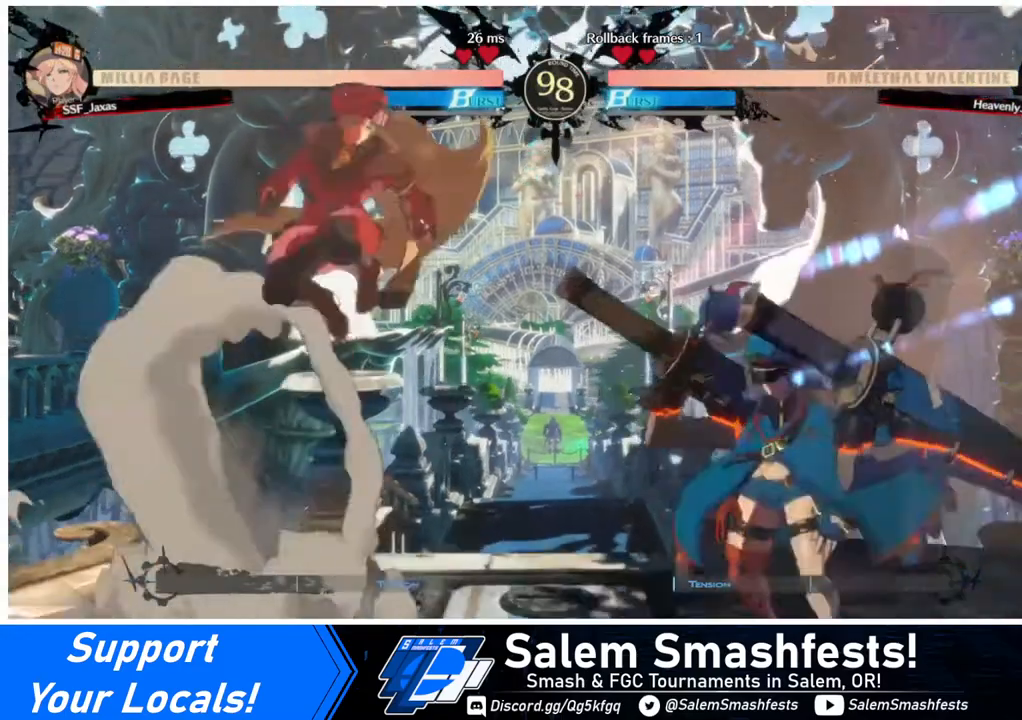
{"buttons": ["DPAD_RIGHT"], "events": [[80, "L1", "up"], [440, "DPAD_LEFT", "up"], [440, "DPAD_RIGHT", "down"]]}
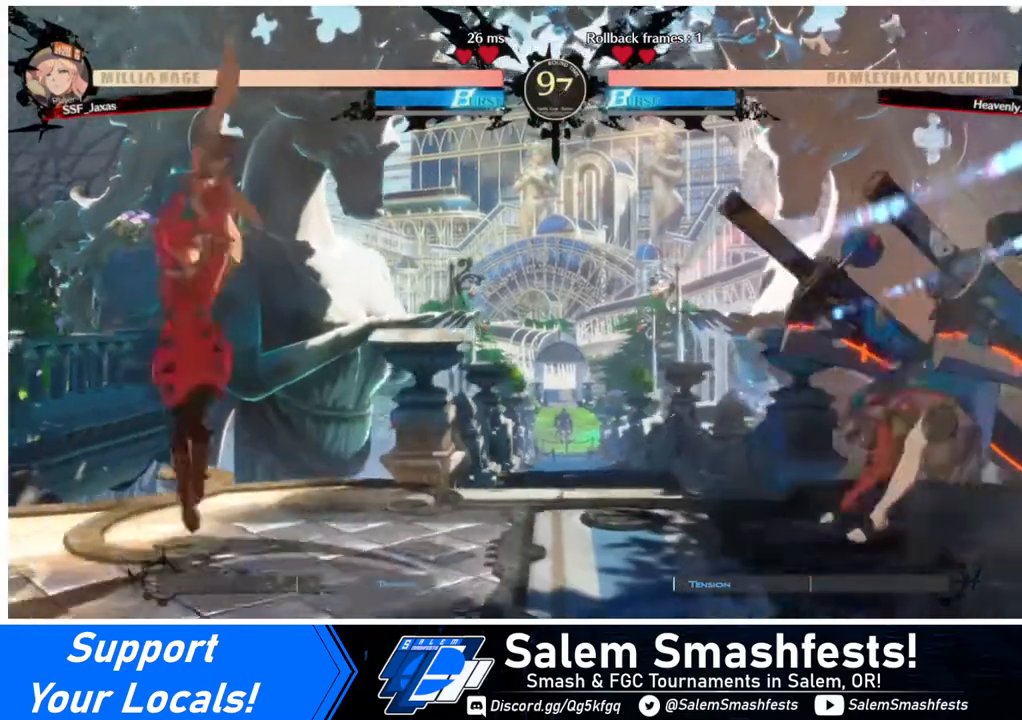
{"buttons": ["DPAD_LEFT"], "events": [[240, "DPAD_DOWN", "down"], [240, "DPAD_LEFT", "down"], [240, "DPAD_RIGHT", "up"], [240, "SQUARE", "down"], [240, "TRIANGLE", "down"], [280, "SQUARE", "up"], [280, "TRIANGLE", "up"], [360, "DPAD_DOWN", "up"]]}
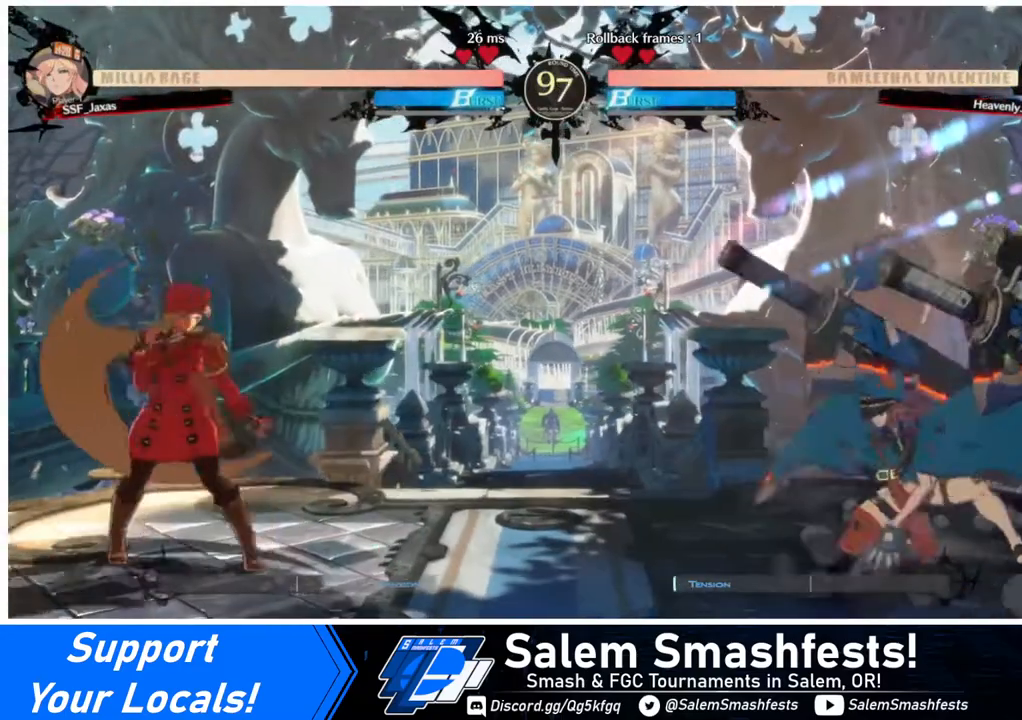
{"buttons": ["DPAD_DOWN", "DPAD_LEFT"], "events": [[40, "DPAD_LEFT", "up"], [40, "DPAD_RIGHT", "down"], [160, "DPAD_DOWN", "down"], [160, "DPAD_RIGHT", "up"], [240, "DPAD_LEFT", "down"]]}
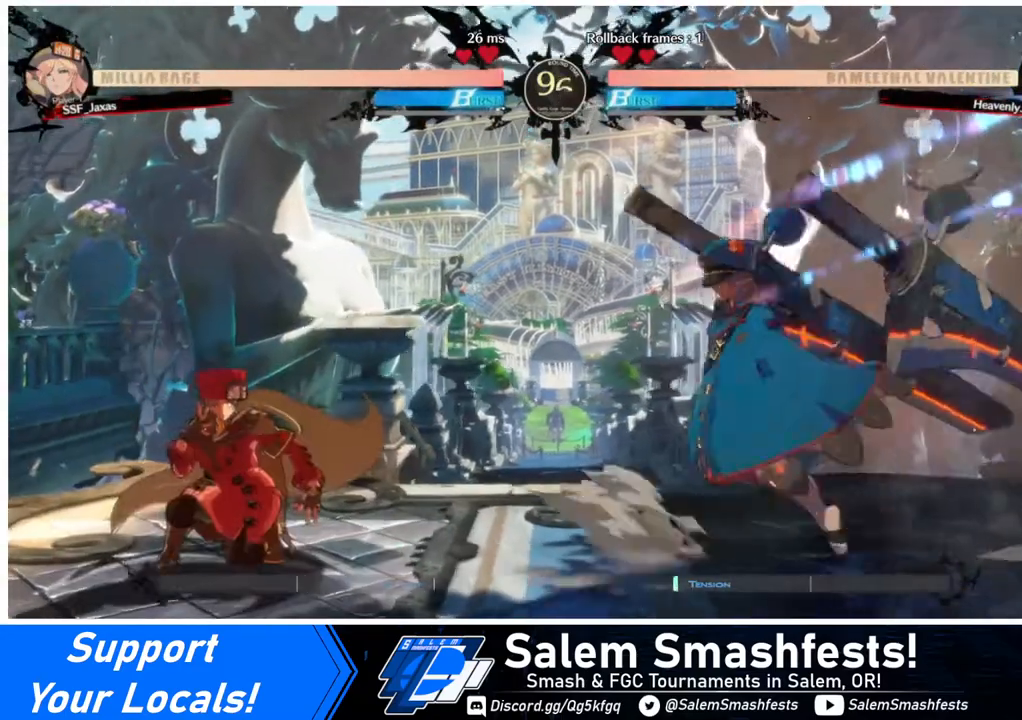
{"buttons": ["DPAD_LEFT"], "events": [[440, "DPAD_DOWN", "up"]]}
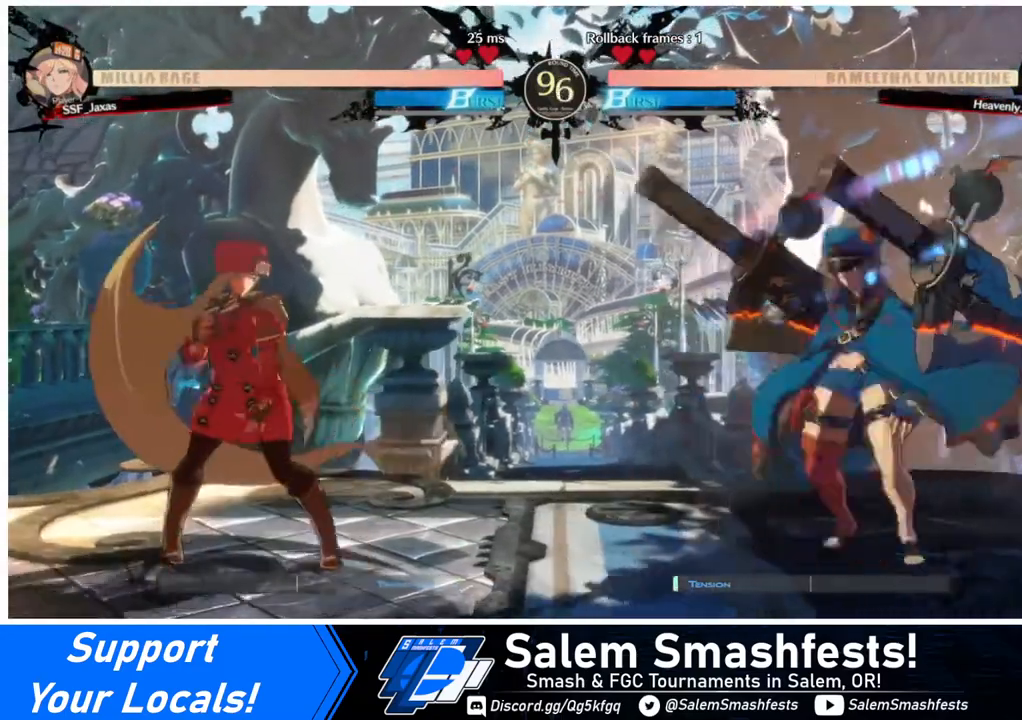
{"buttons": ["DPAD_DOWN", "DPAD_LEFT"], "events": [[120, "DPAD_LEFT", "up"], [120, "DPAD_RIGHT", "down"], [320, "DPAD_DOWN", "down"], [320, "DPAD_LEFT", "down"], [320, "DPAD_RIGHT", "up"], [320, "SQUARE", "down"], [320, "TRIANGLE", "down"], [360, "SQUARE", "up"], [360, "TRIANGLE", "up"]]}
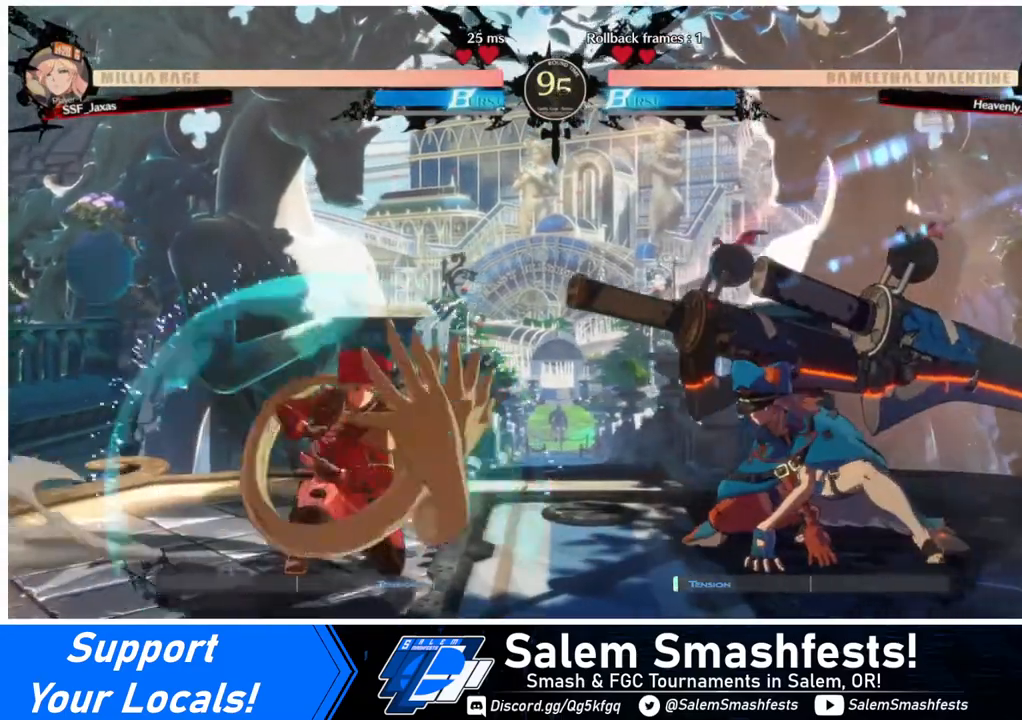
{"buttons": ["DPAD_DOWN", "DPAD_LEFT"], "events": [[320, "DPAD_DOWN", "up"], [440, "DPAD_DOWN", "down"]]}
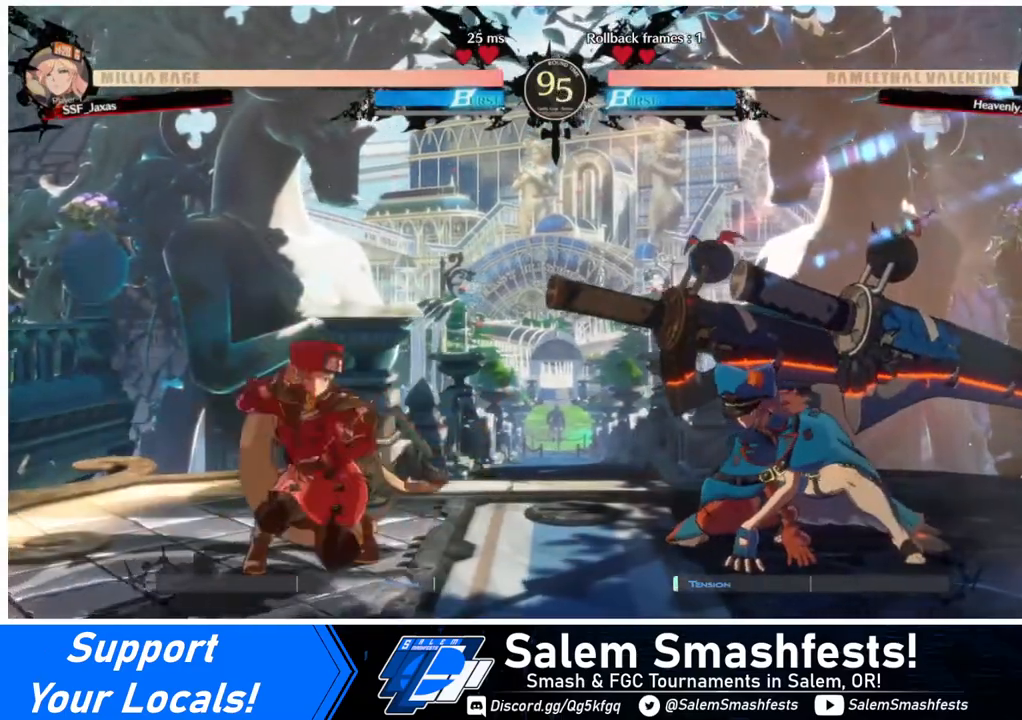
{"buttons": ["DPAD_DOWN", "DPAD_LEFT"], "events": []}
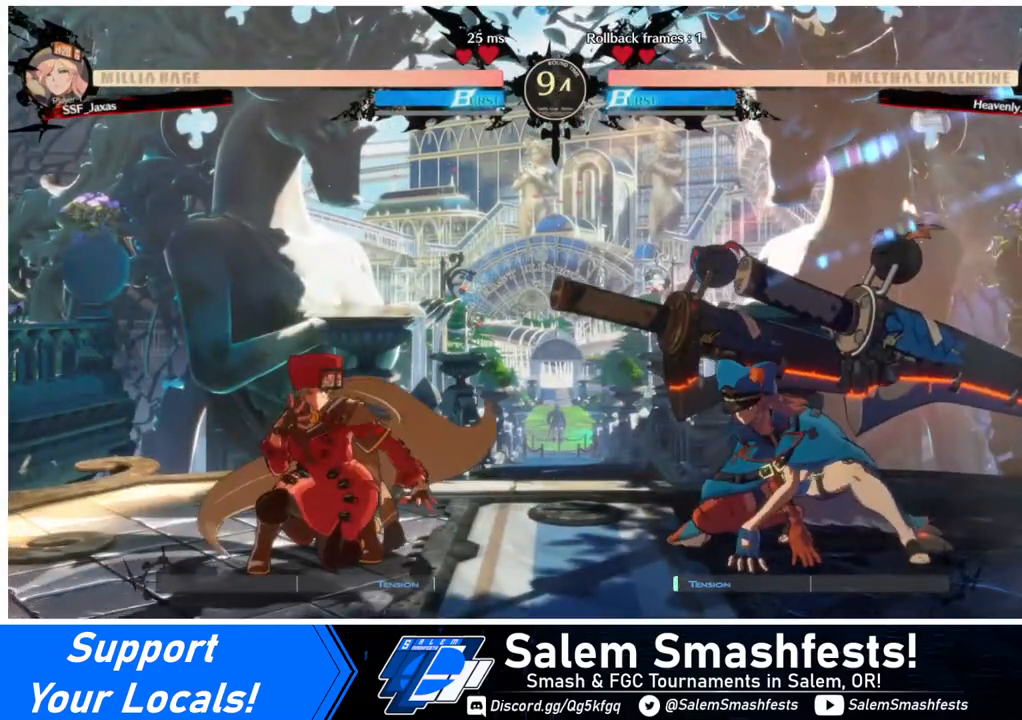
{"buttons": ["DPAD_DOWN", "DPAD_LEFT"], "events": []}
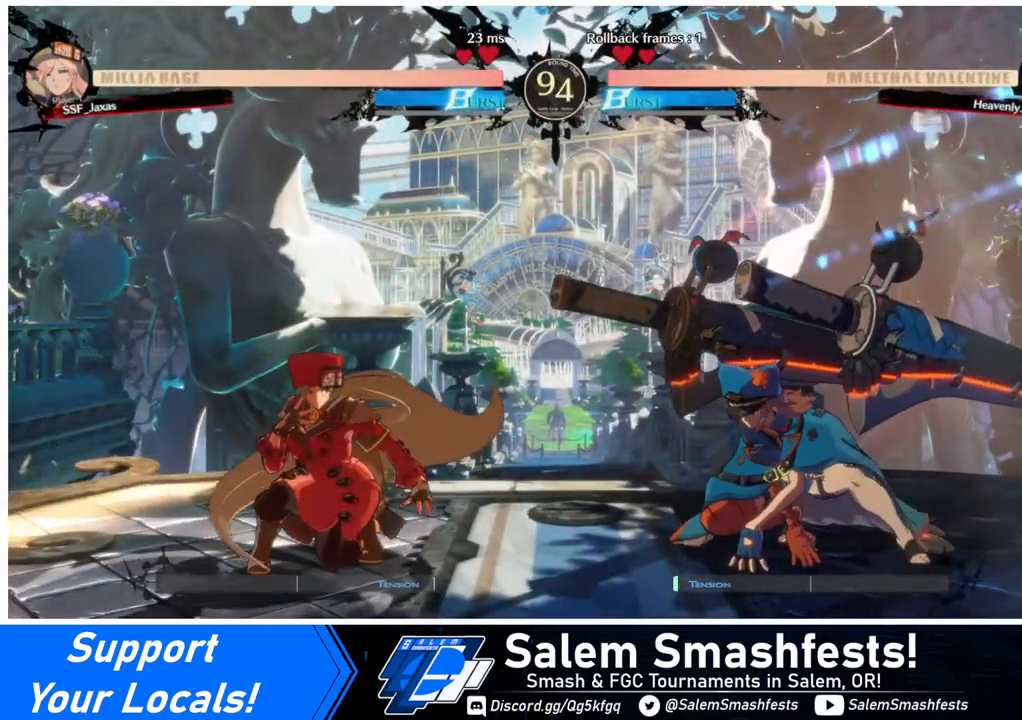
{"buttons": ["DPAD_DOWN", "DPAD_LEFT"], "events": []}
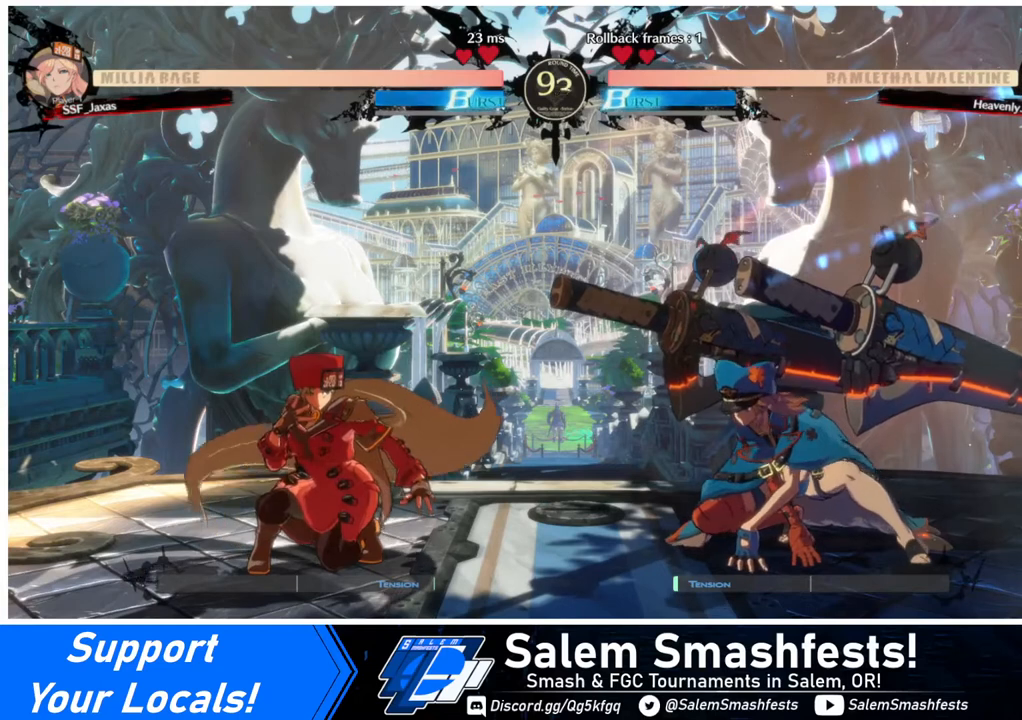
{"buttons": ["DPAD_DOWN", "DPAD_LEFT"], "events": []}
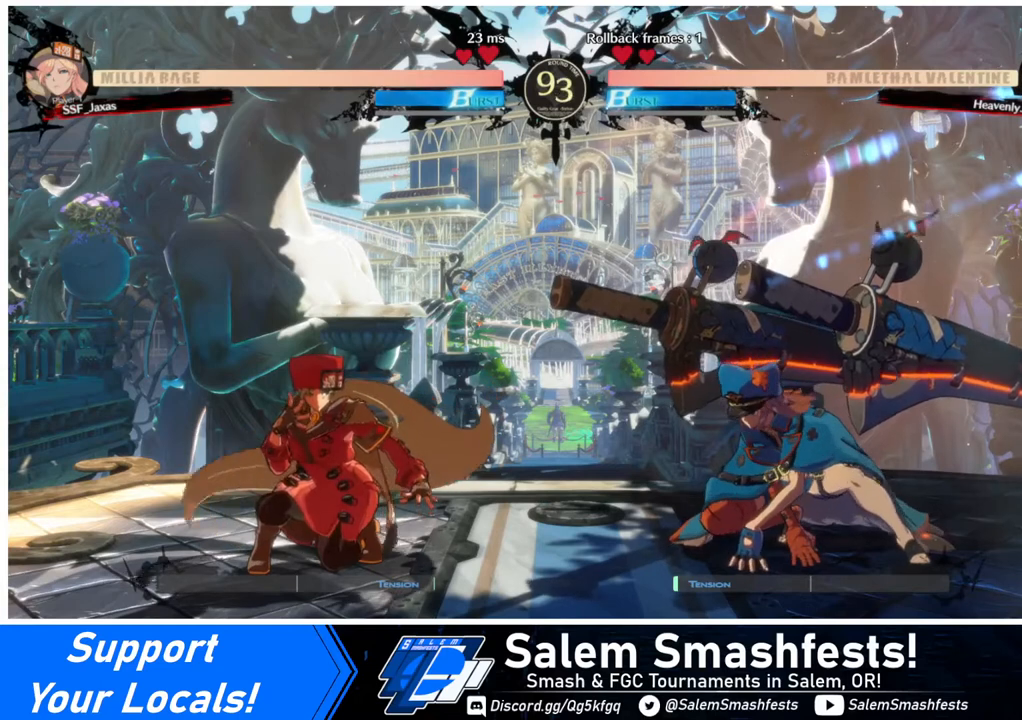
{"buttons": ["DPAD_DOWN", "DPAD_LEFT"], "events": []}
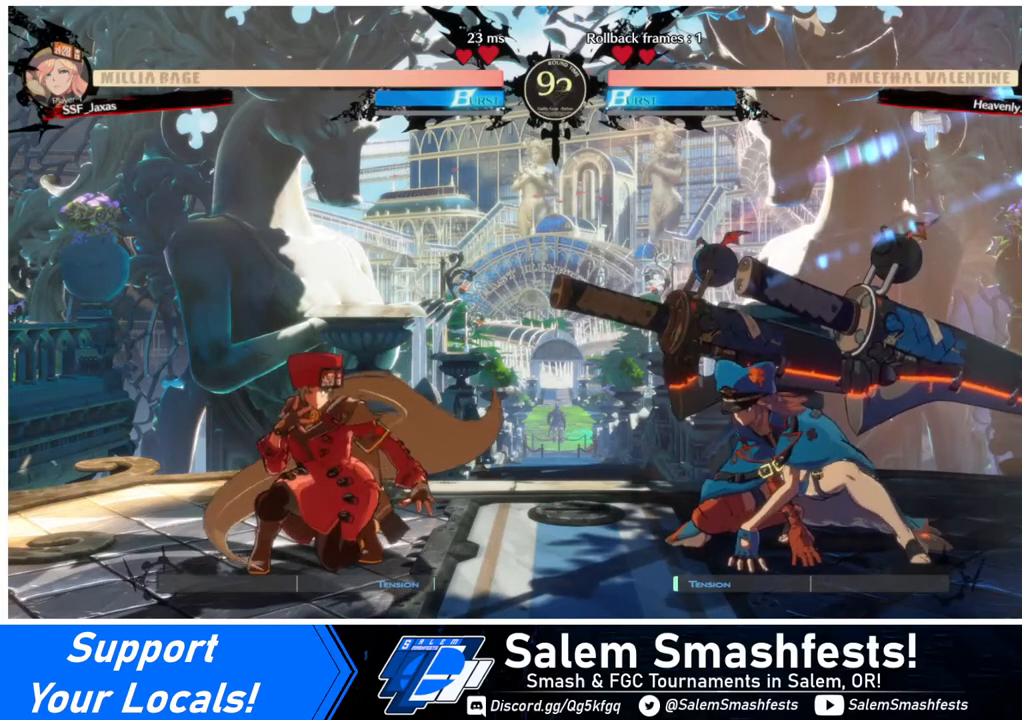
{"buttons": ["DPAD_DOWN", "DPAD_LEFT"], "events": []}
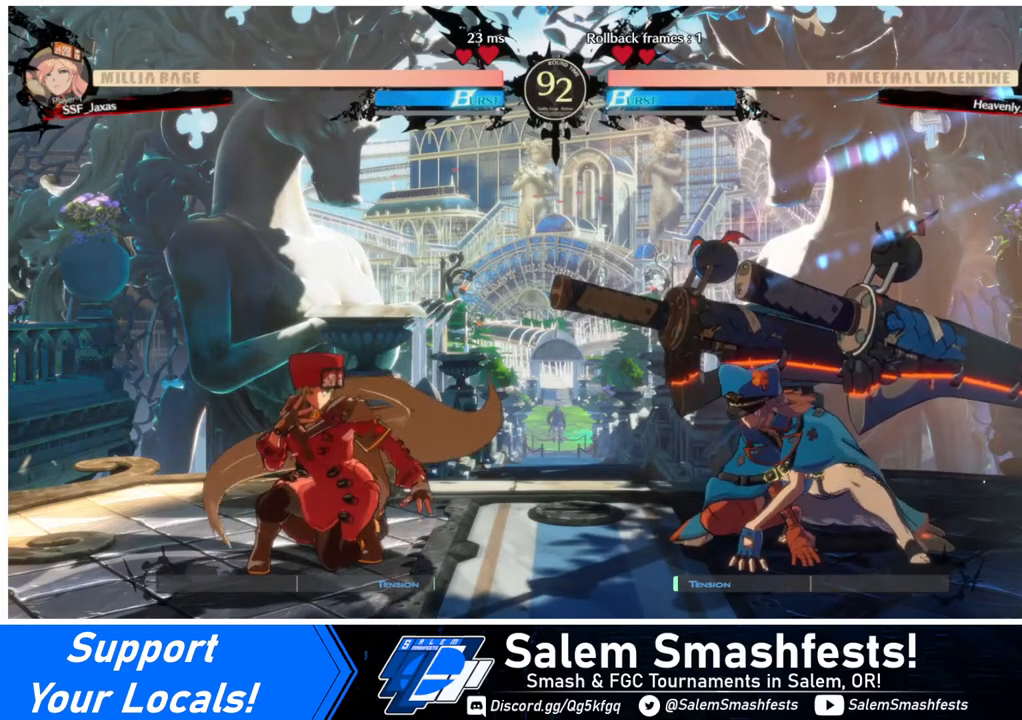
{"buttons": ["DPAD_DOWN", "DPAD_LEFT"], "events": []}
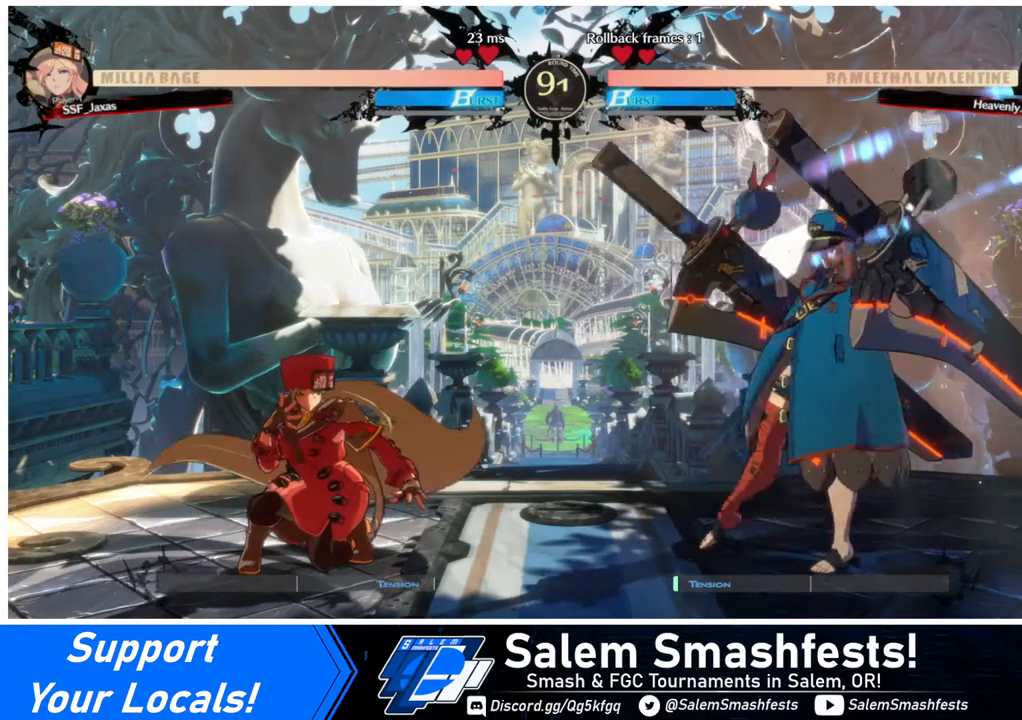
{"buttons": ["DPAD_DOWN", "DPAD_LEFT"], "events": []}
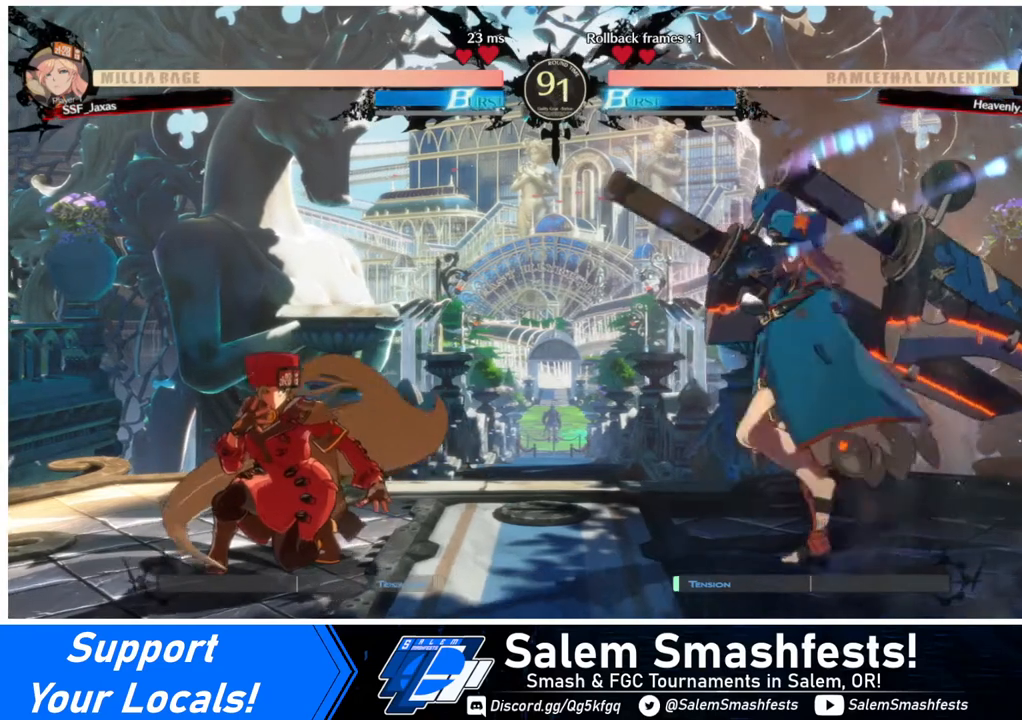
{"buttons": ["DPAD_DOWN", "DPAD_LEFT"], "events": []}
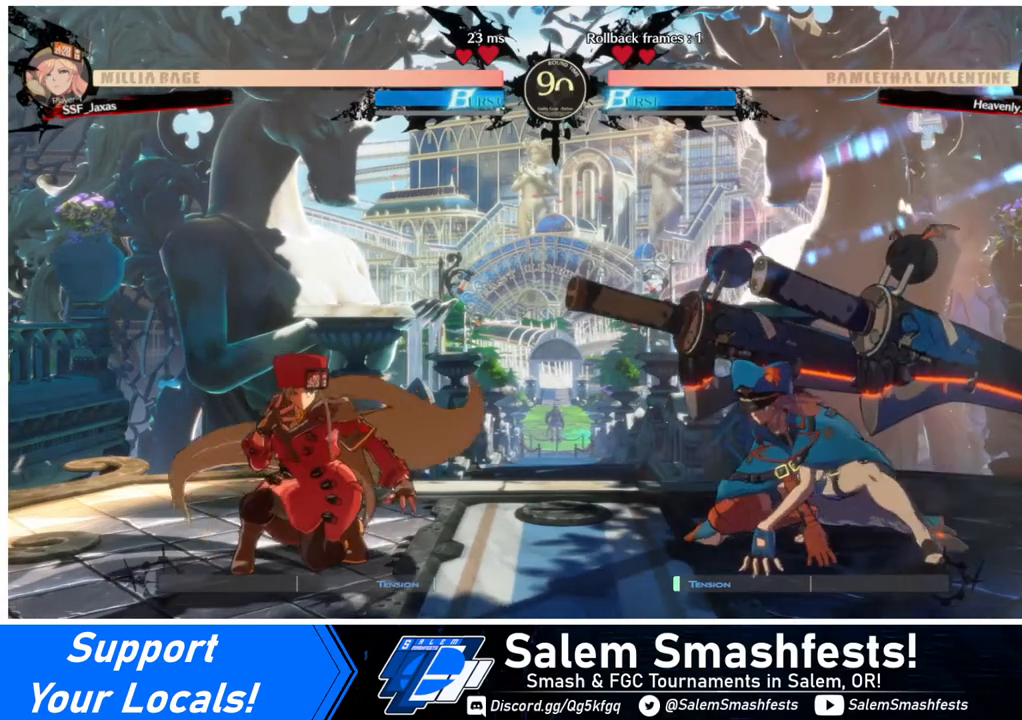
{"buttons": ["DPAD_DOWN", "DPAD_LEFT"], "events": []}
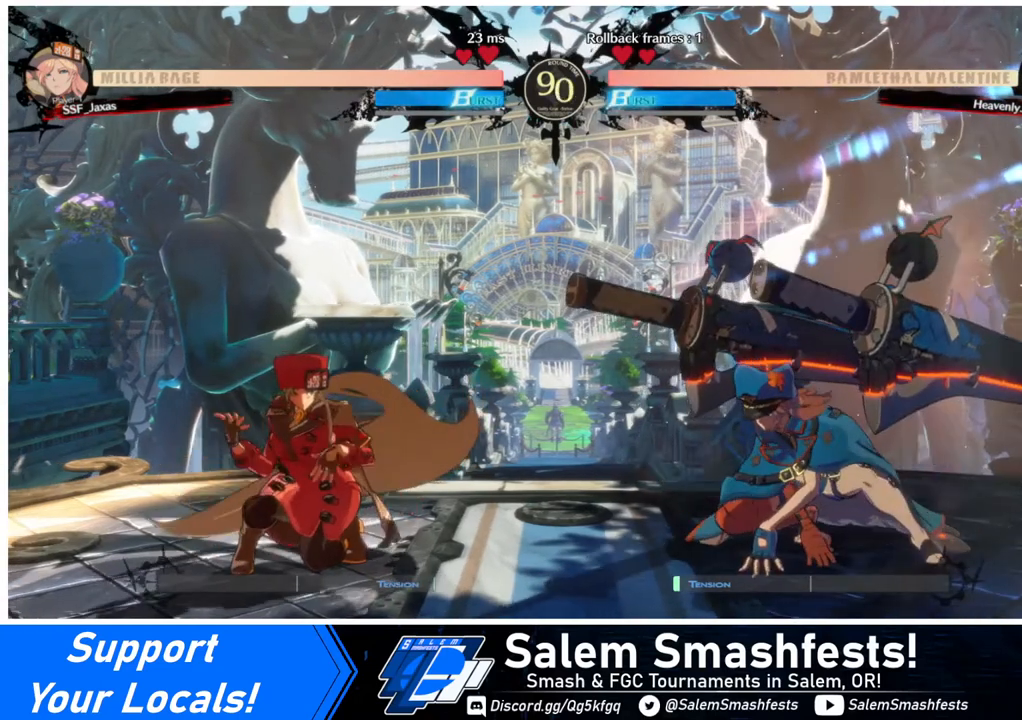
{"buttons": ["DPAD_DOWN", "DPAD_LEFT"], "events": []}
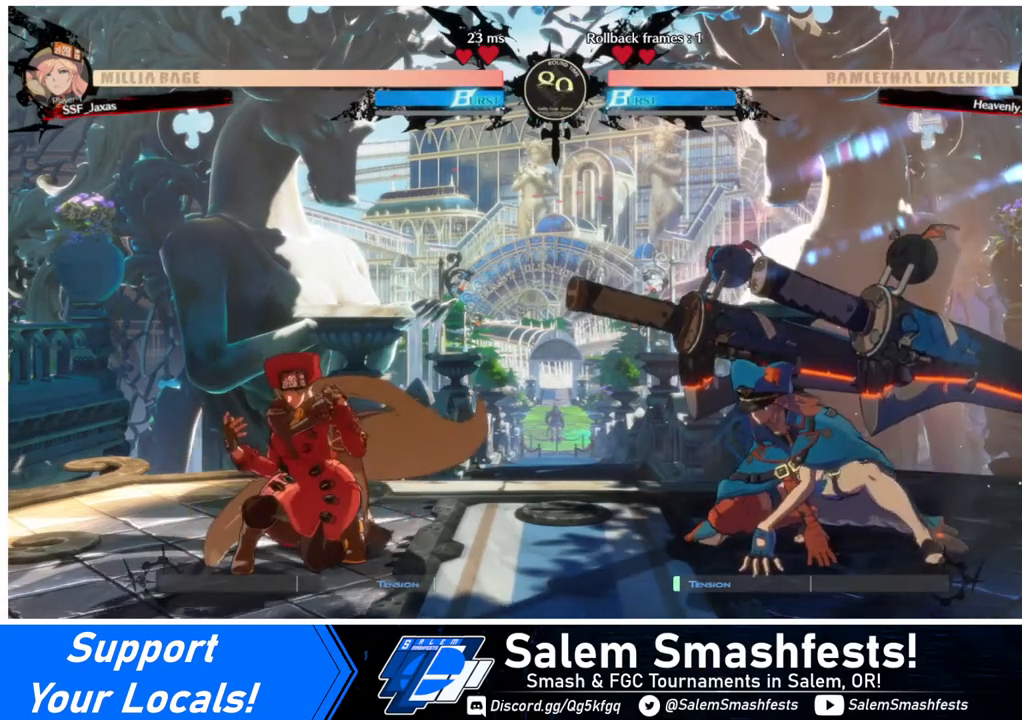
{"buttons": ["DPAD_DOWN", "DPAD_LEFT"], "events": []}
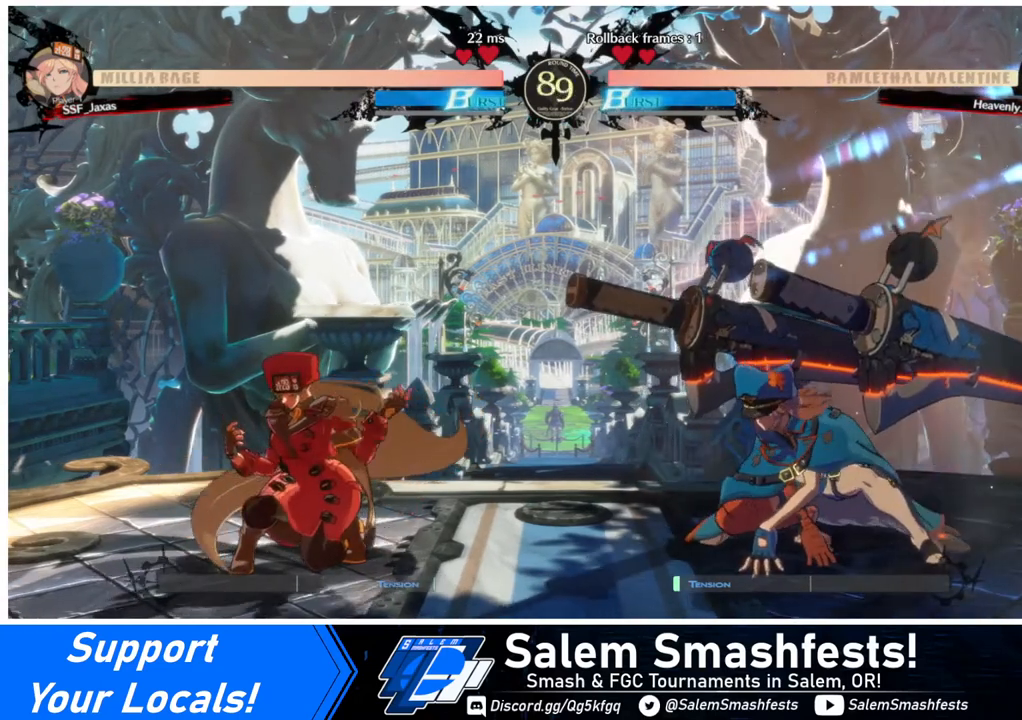
{"buttons": ["DPAD_DOWN", "DPAD_LEFT"], "events": []}
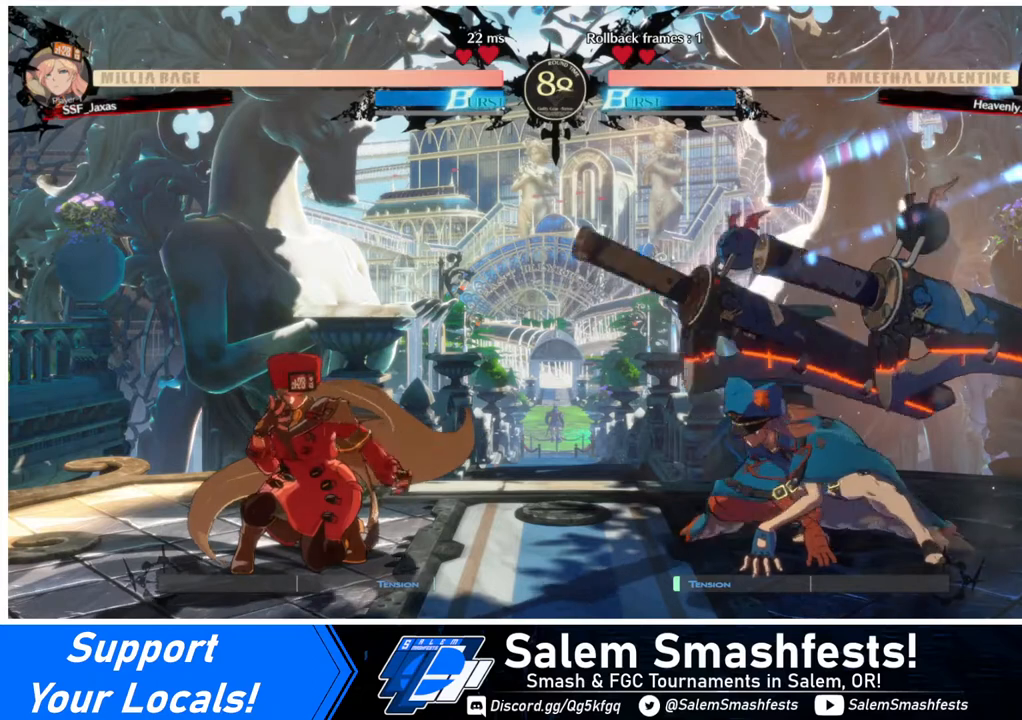
{"buttons": ["DPAD_DOWN", "DPAD_LEFT"], "events": []}
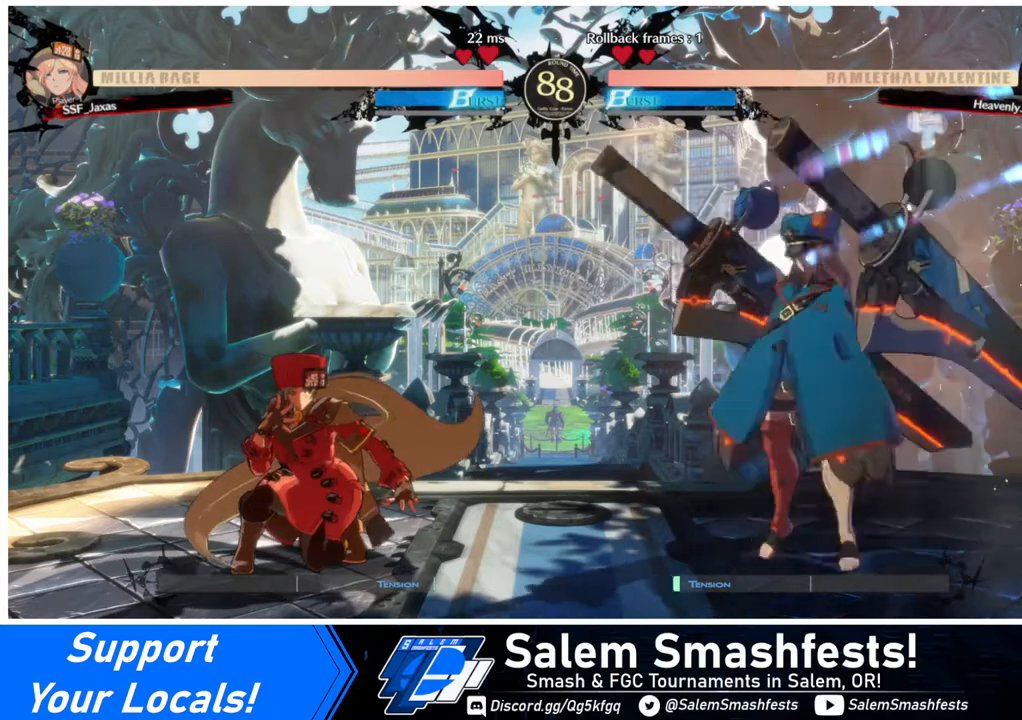
{"buttons": ["DPAD_DOWN", "DPAD_LEFT"], "events": []}
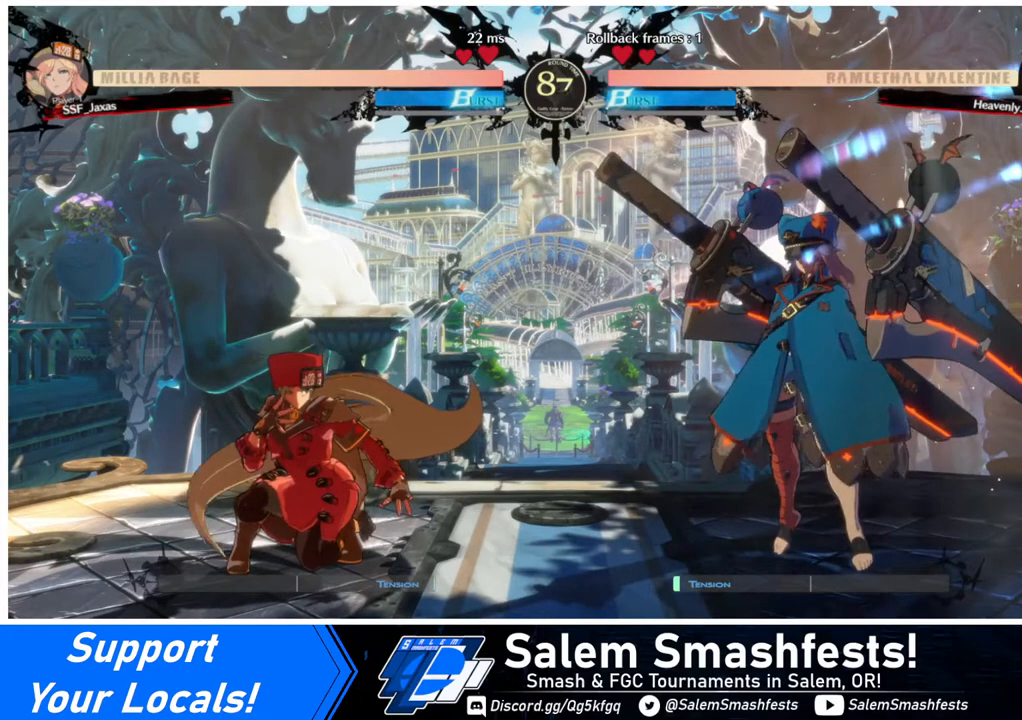
{"buttons": ["DPAD_DOWN", "DPAD_LEFT"], "events": []}
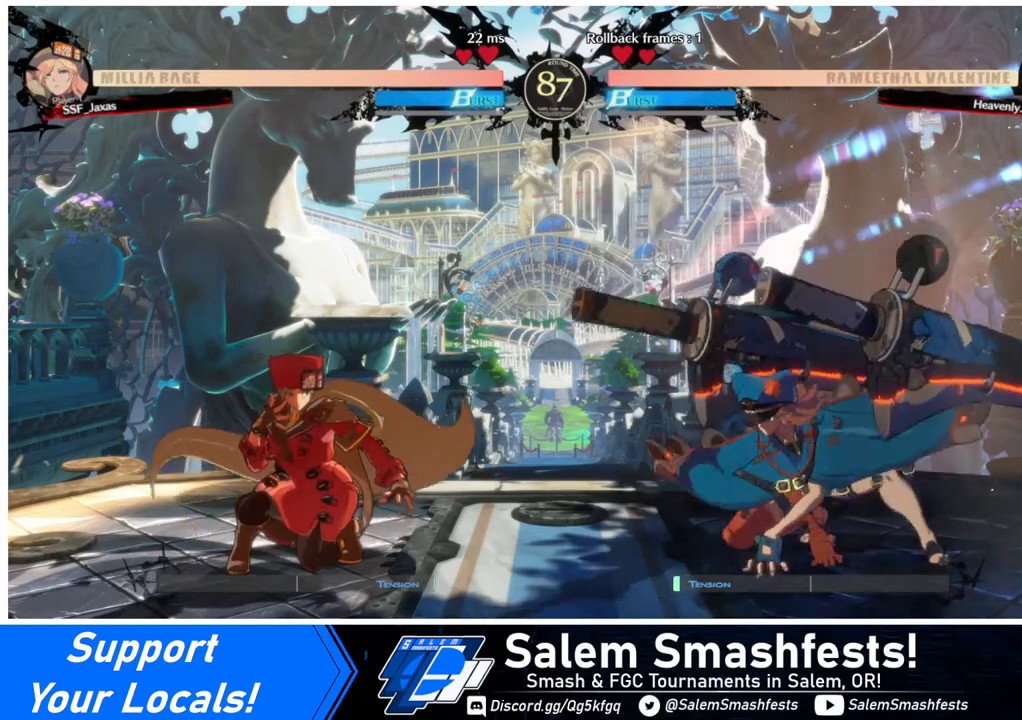
{"buttons": ["DPAD_DOWN", "DPAD_LEFT"], "events": []}
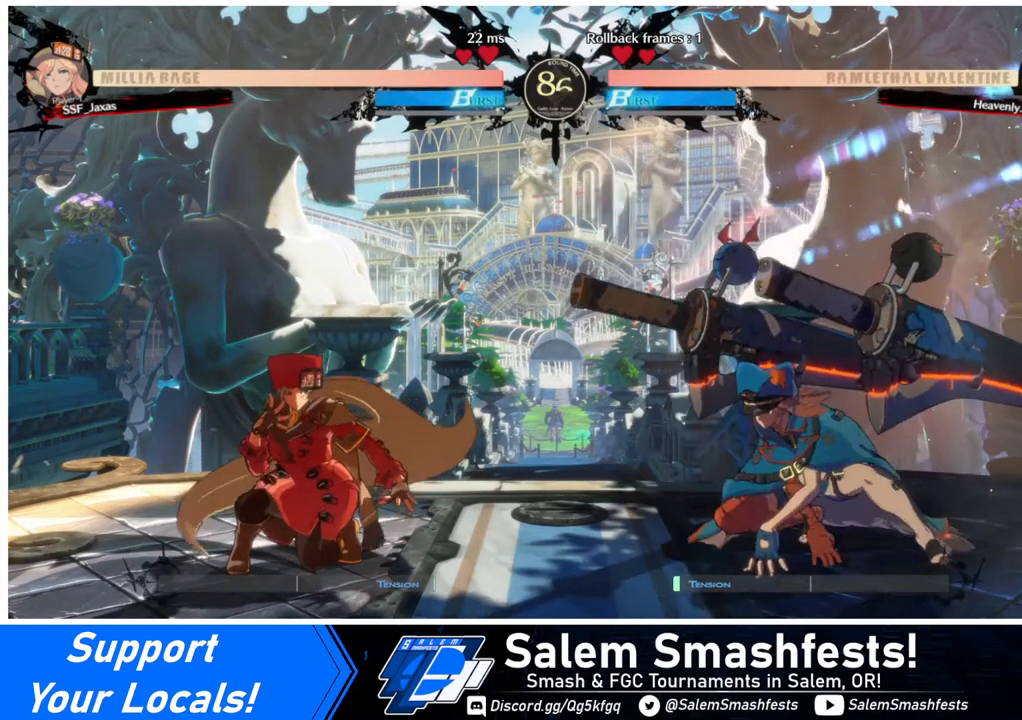
{"buttons": ["DPAD_DOWN", "DPAD_LEFT"], "events": []}
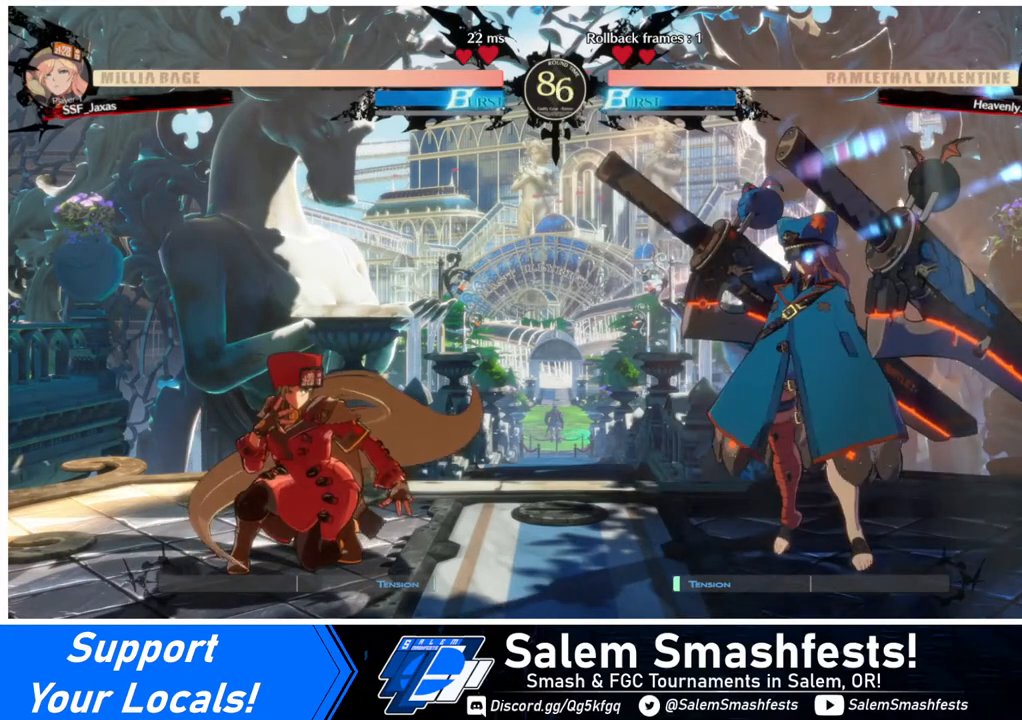
{"buttons": ["DPAD_DOWN", "DPAD_LEFT"], "events": []}